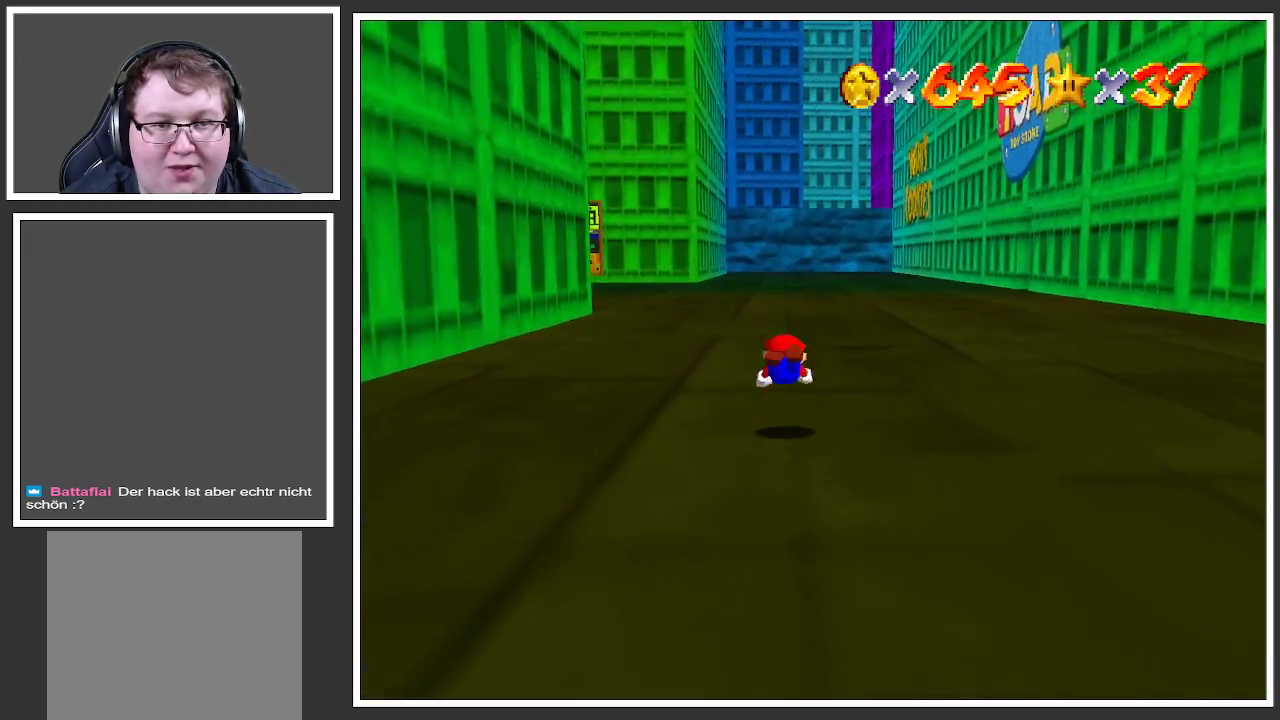
Gameplay with a controller (Xbox layout); each line is a JSON object with the inputs held at the frame after it. "events" lists button and stick changes between this image and that frame as [ms after this image, input, new state], when the widget could be followed in between. Not read: L3 R3.
{"buttons": [], "left_stick": "up", "right_stick": "center", "events": [[200, "A", "down"], [317, "A", "up"]]}
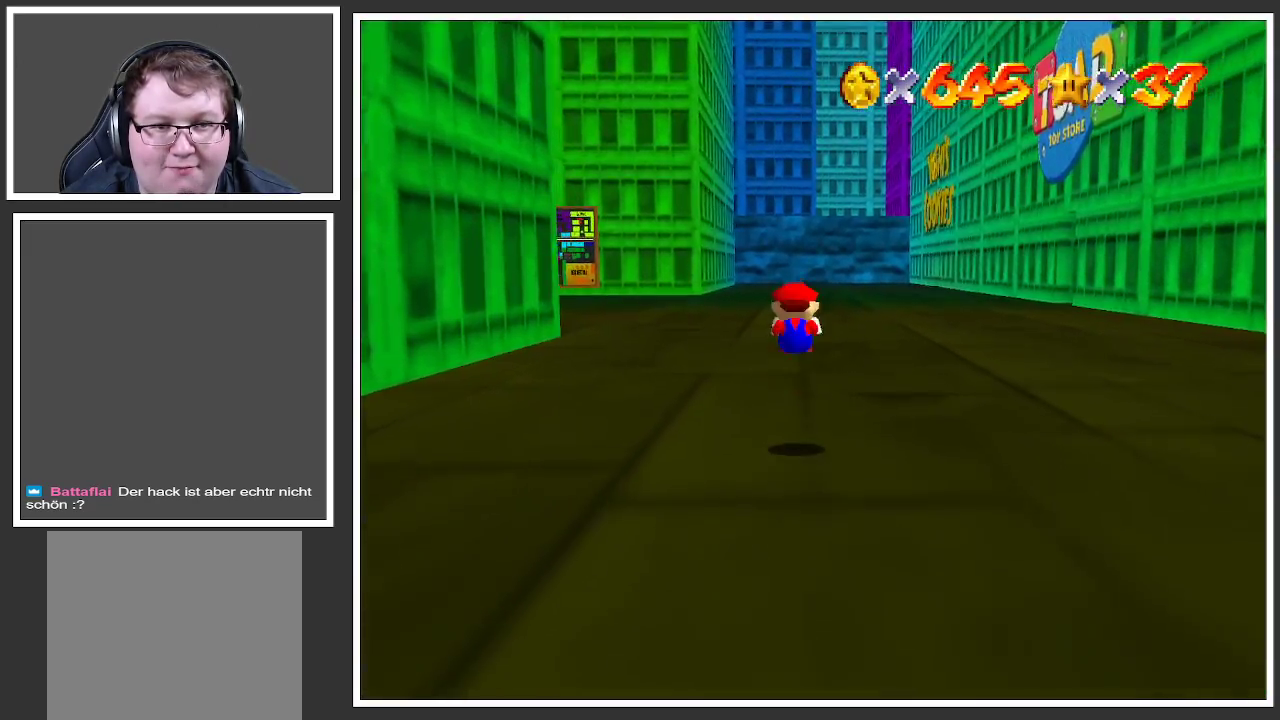
{"buttons": [], "left_stick": "up", "right_stick": "center", "events": [[317, "X", "down"], [467, "X", "up"]]}
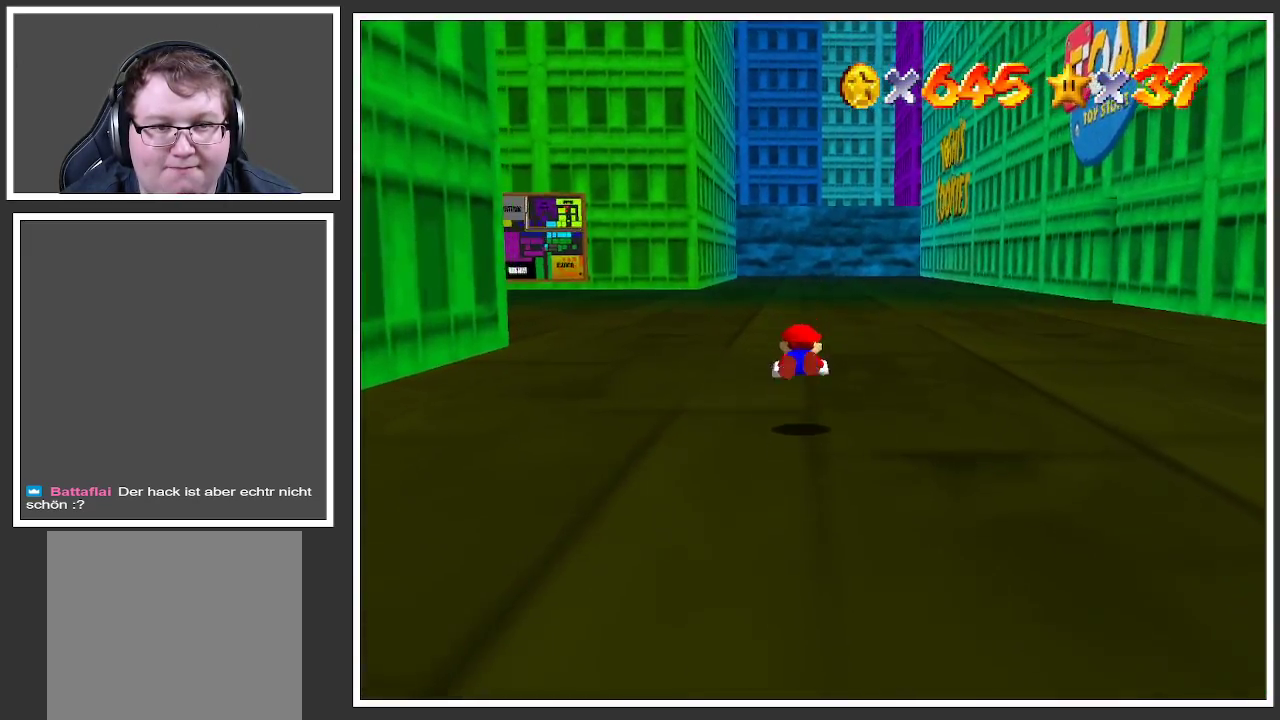
{"buttons": [], "left_stick": "up", "right_stick": "center", "events": [[250, "A", "down"], [383, "A", "up"]]}
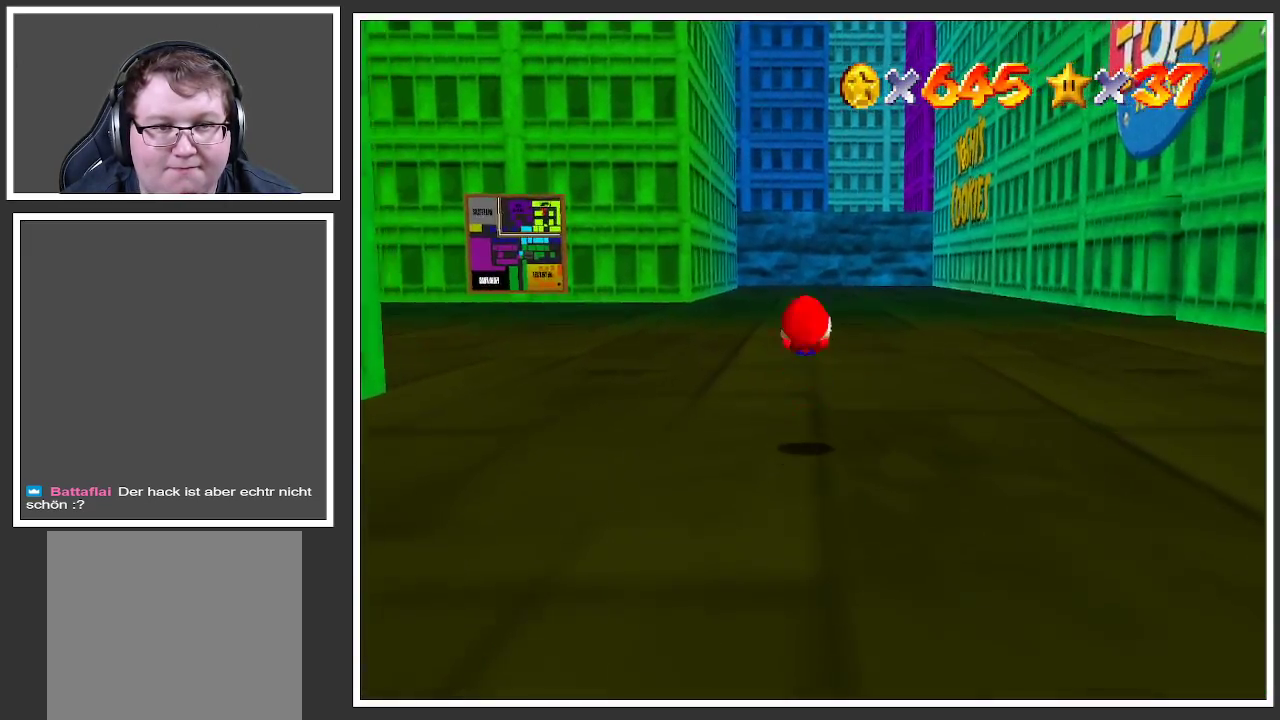
{"buttons": [], "left_stick": "up-right", "right_stick": "center", "events": [[117, "B", "down"], [233, "B", "up"], [250, "left_stick", "up-right"]]}
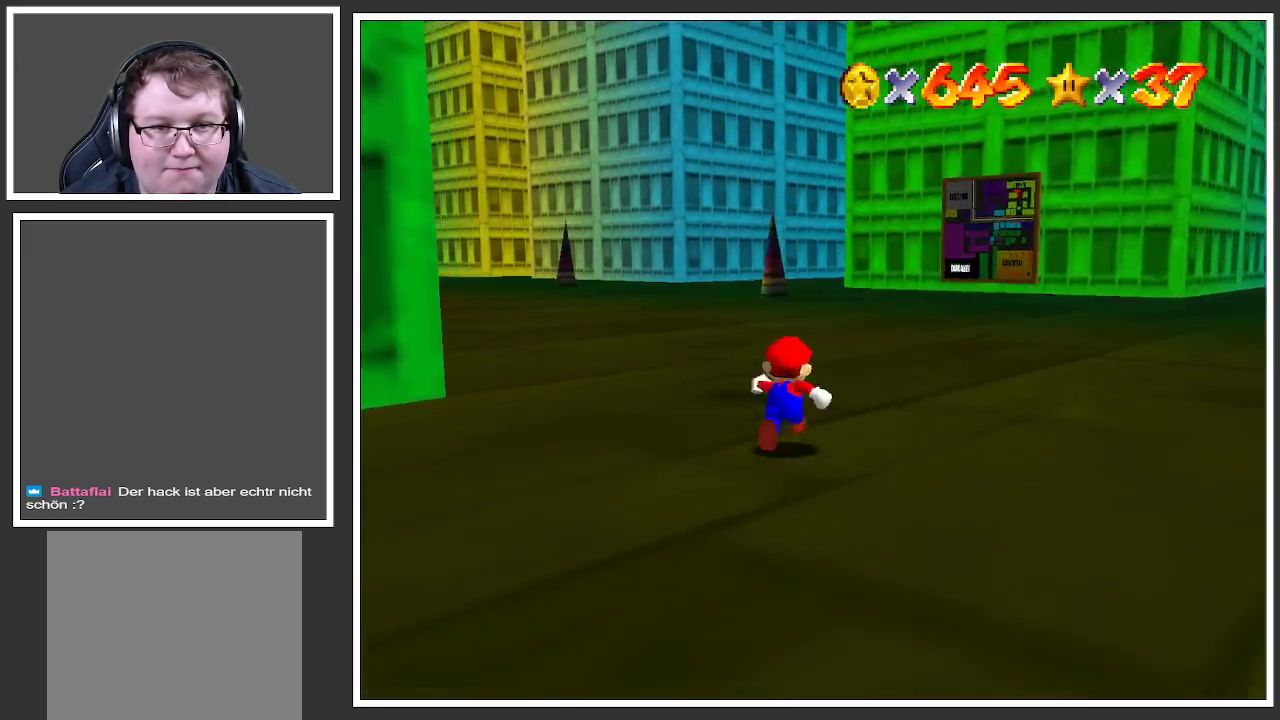
{"buttons": [], "left_stick": "up-right", "right_stick": "center", "events": []}
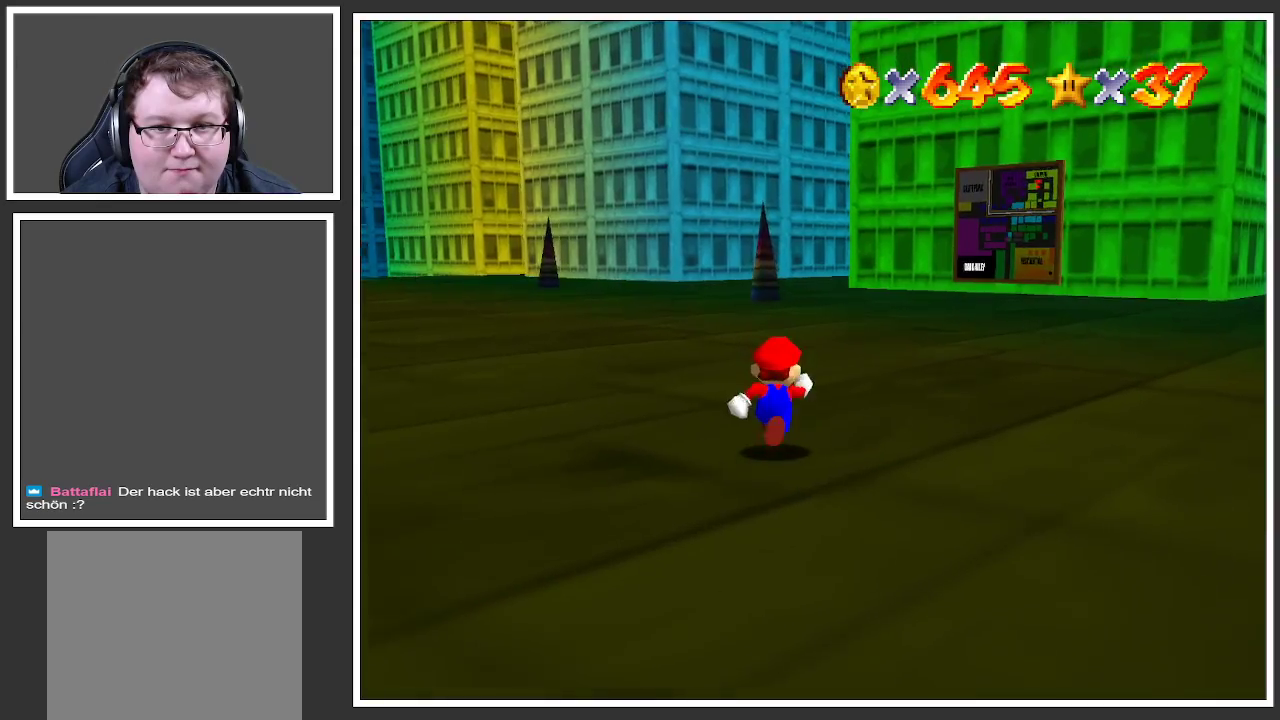
{"buttons": [], "left_stick": "up-right", "right_stick": "center", "events": []}
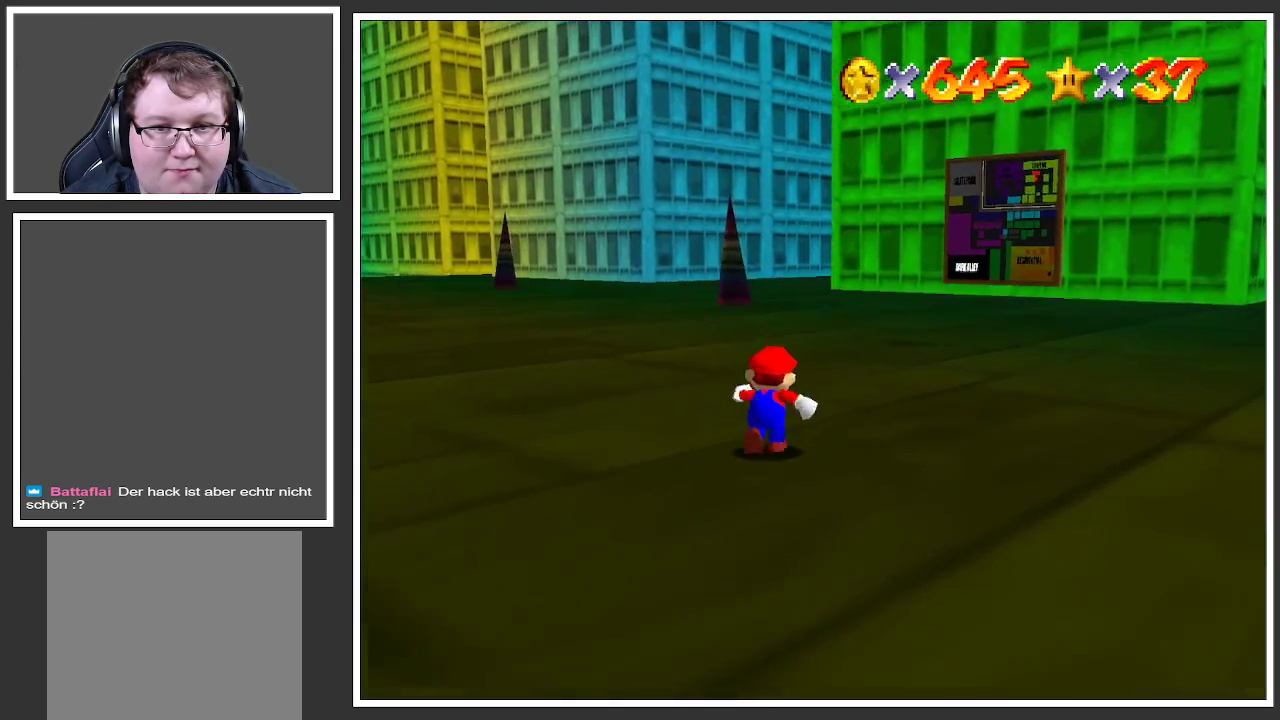
{"buttons": [], "left_stick": "up-right", "right_stick": "center", "events": [[300, "B", "down"], [417, "B", "up"]]}
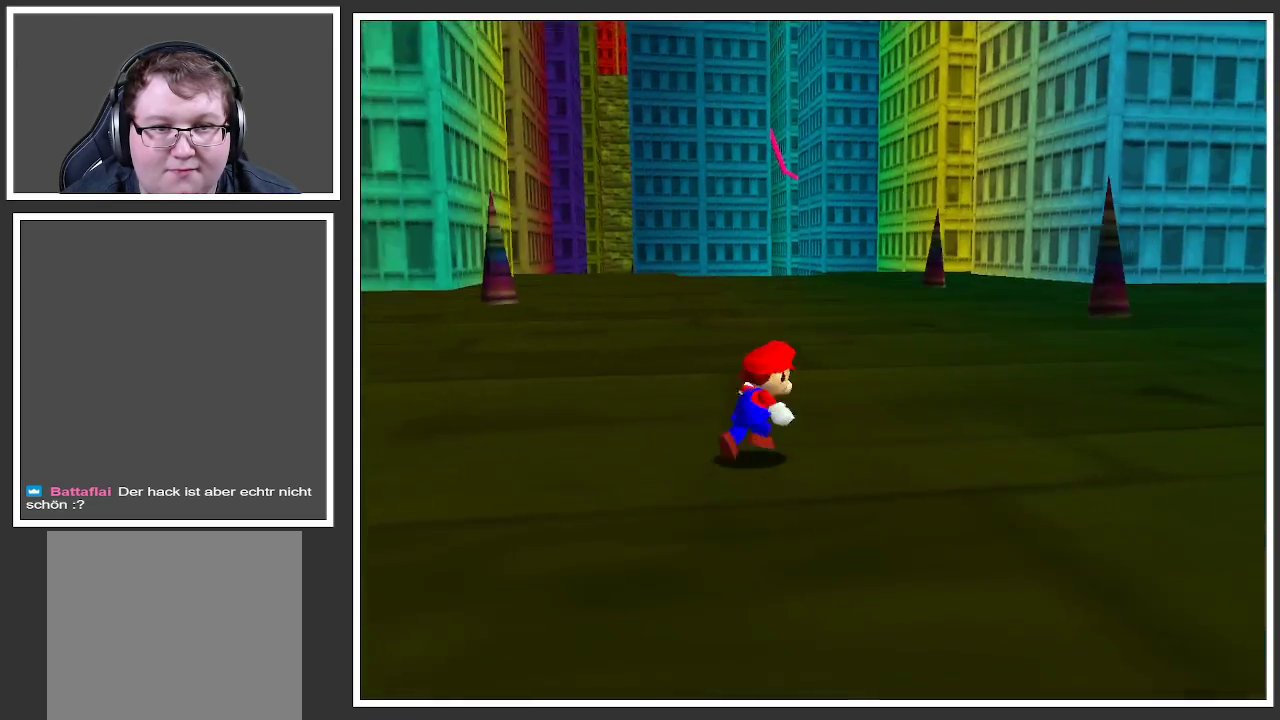
{"buttons": [], "left_stick": "up-right", "right_stick": "center", "events": []}
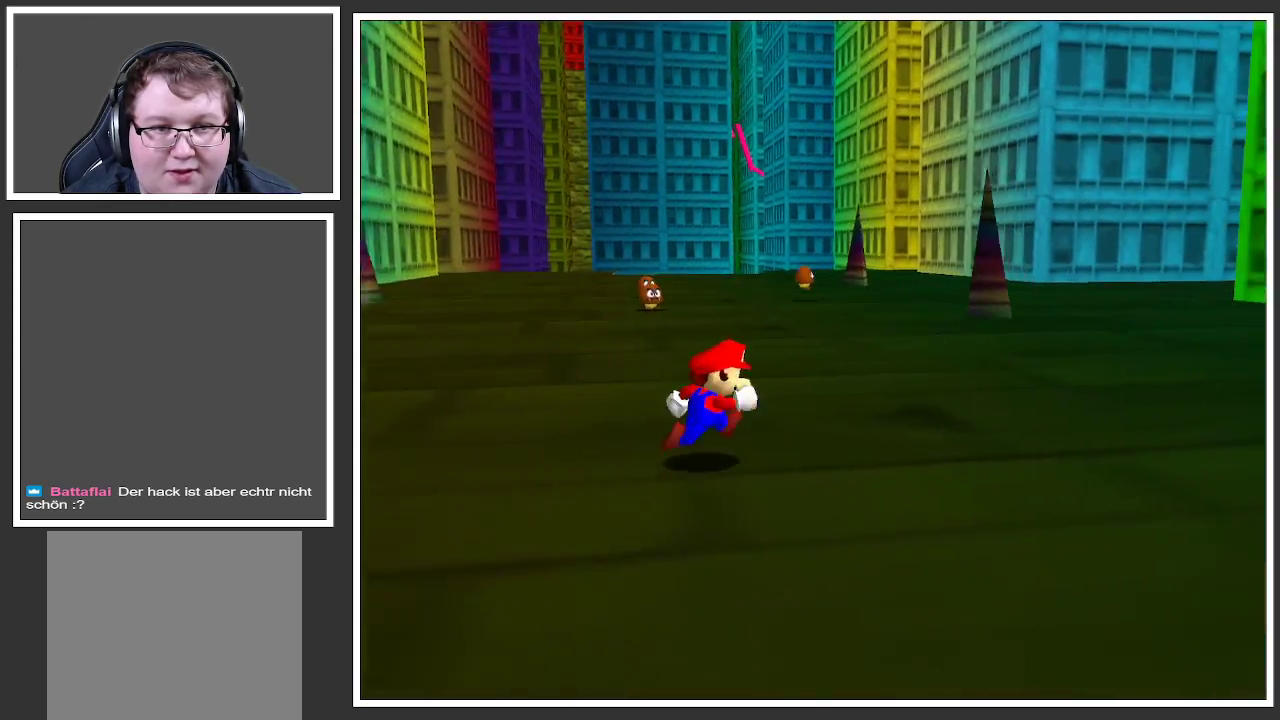
{"buttons": [], "left_stick": "up", "right_stick": "center", "events": [[167, "Y", "down"], [300, "Y", "up"], [383, "Y", "down"], [417, "left_stick", "up"], [500, "Y", "up"]]}
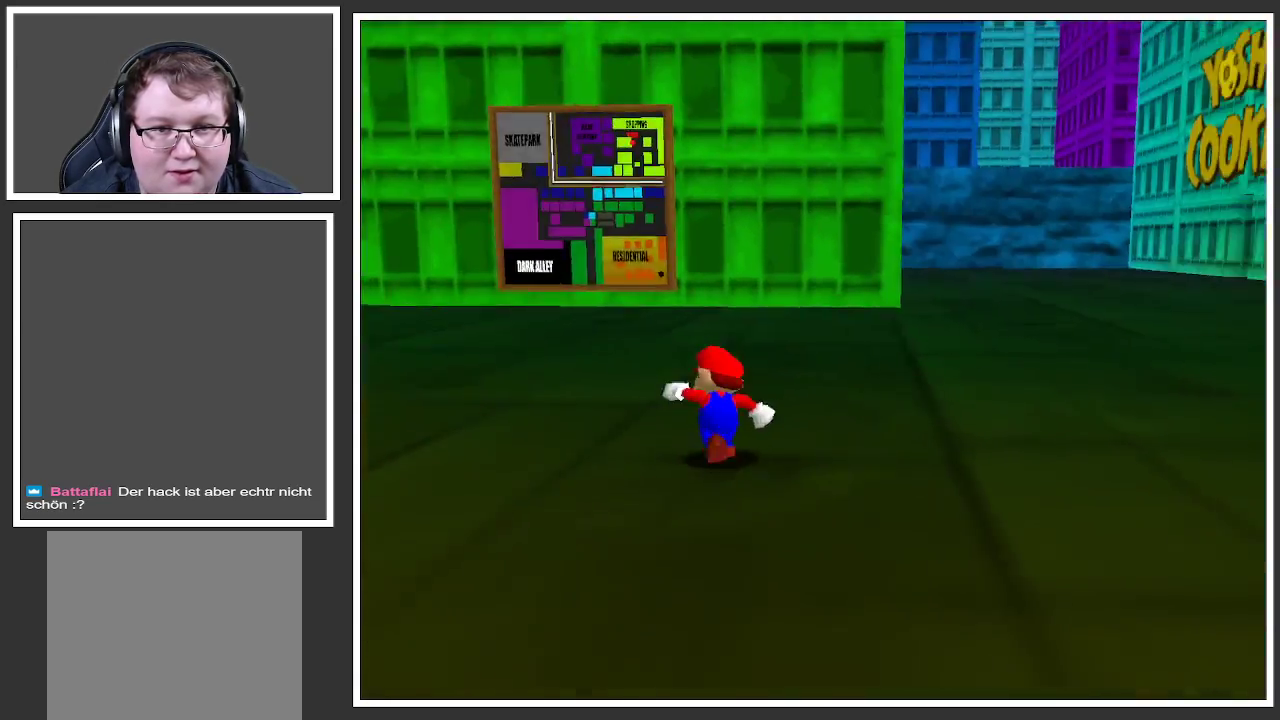
{"buttons": [], "left_stick": "up", "right_stick": "center", "events": []}
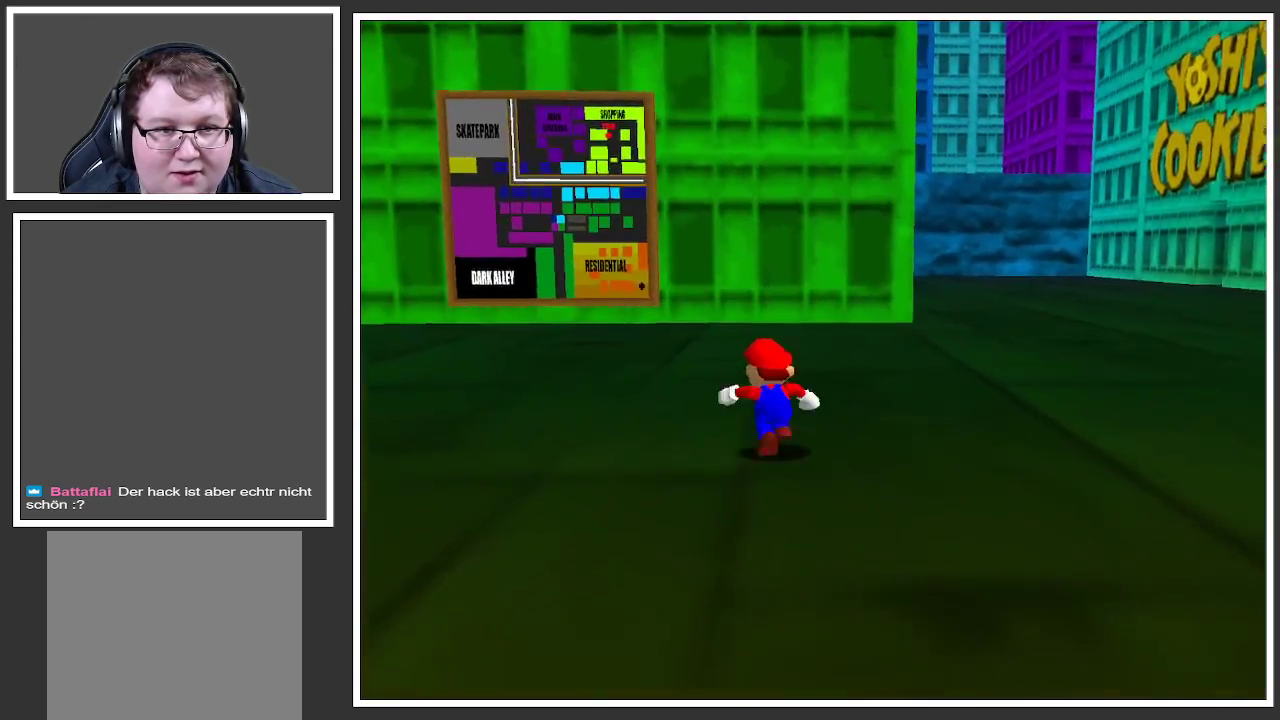
{"buttons": [], "left_stick": "up", "right_stick": "center", "events": []}
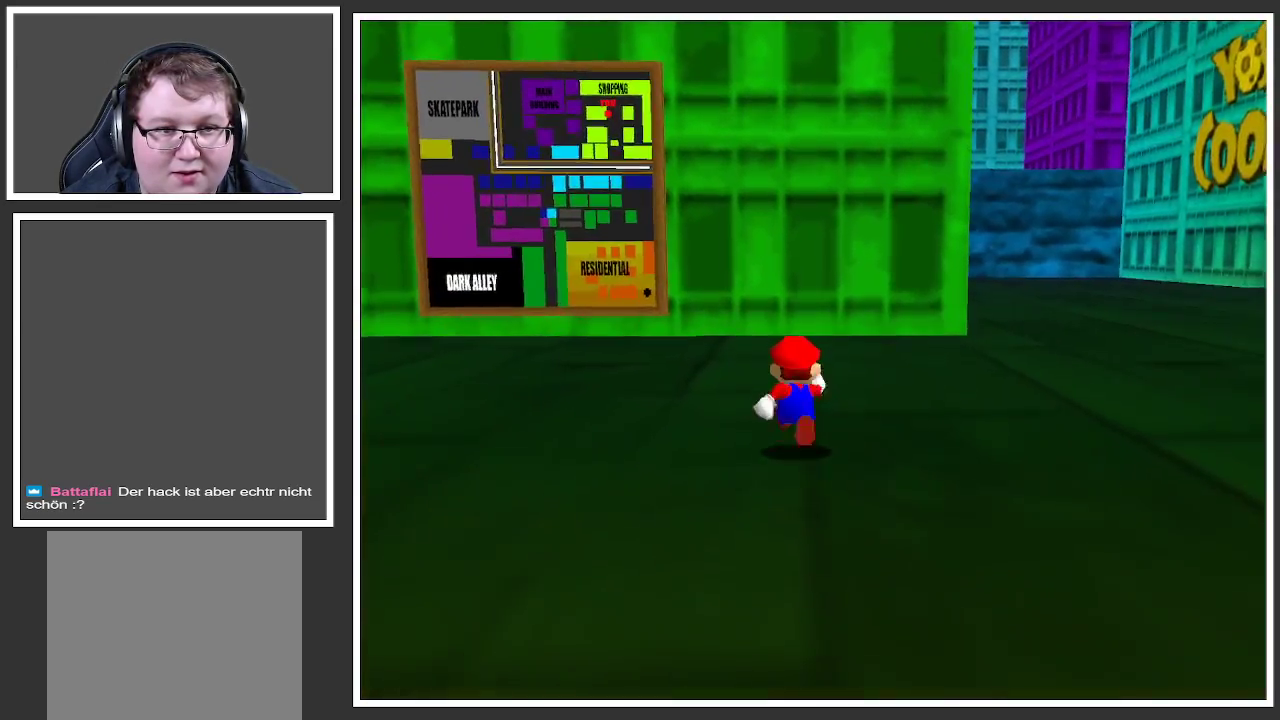
{"buttons": [], "left_stick": "up", "right_stick": "center", "events": []}
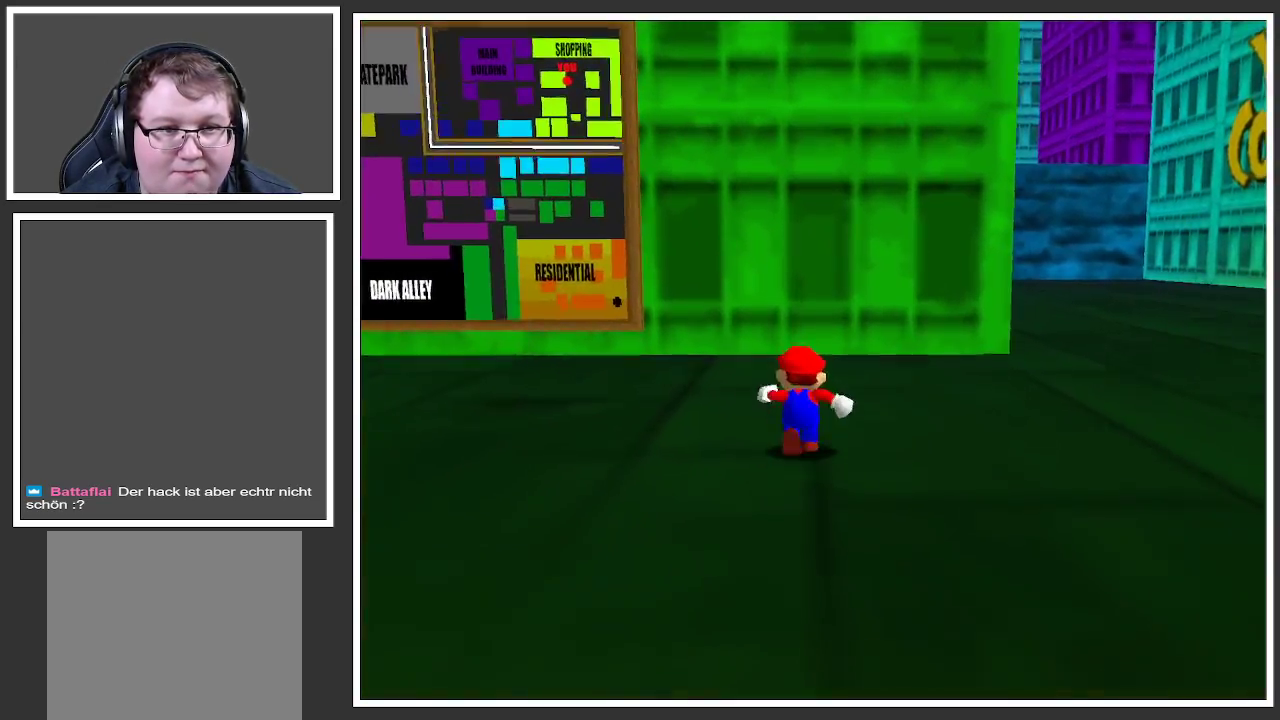
{"buttons": [], "left_stick": "up-right", "right_stick": "center", "events": [[267, "left_stick", "up-right"]]}
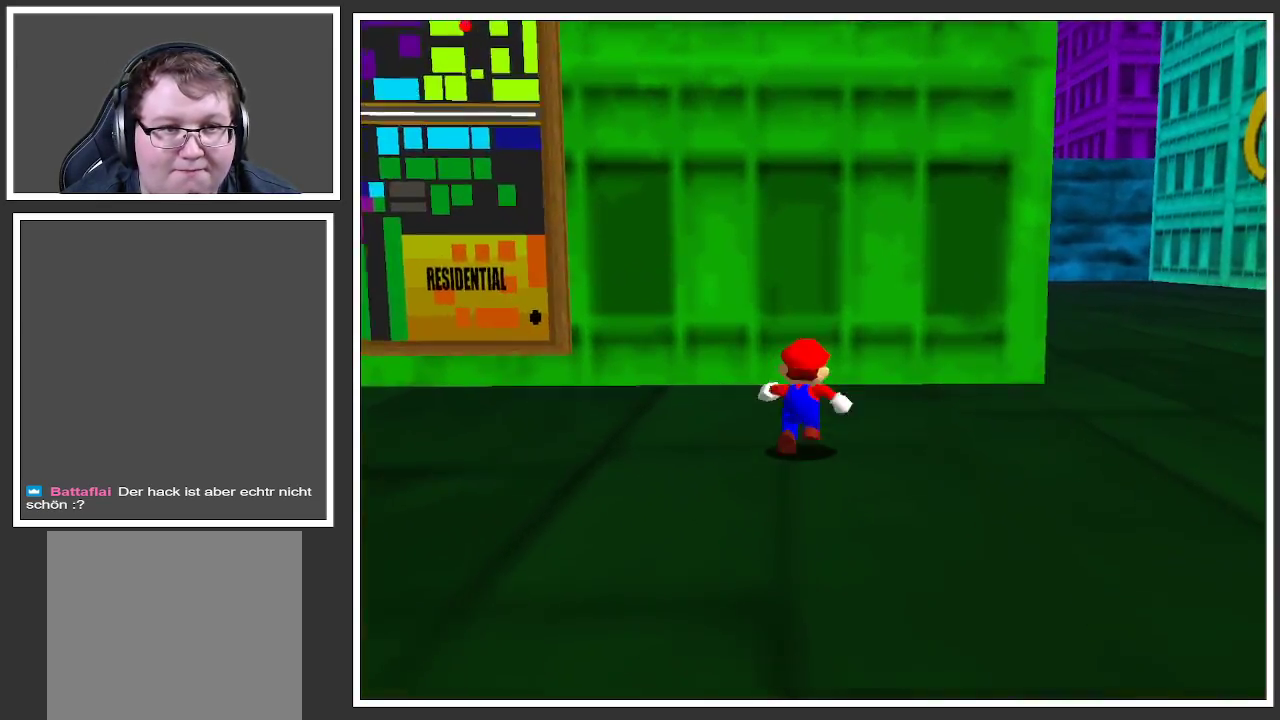
{"buttons": [], "left_stick": "up-right", "right_stick": "center", "events": [[133, "B", "down"], [300, "B", "up"]]}
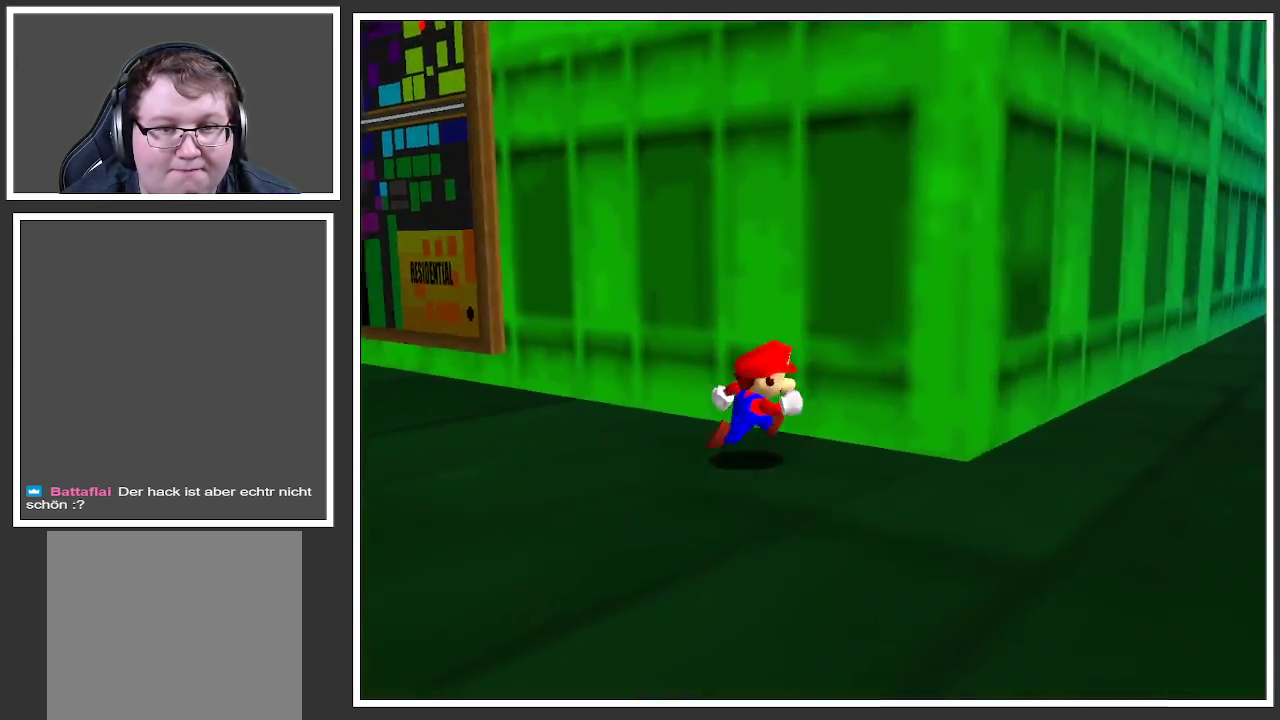
{"buttons": [], "left_stick": "up-right", "right_stick": "center", "events": [[33, "left_stick", "right"], [67, "Y", "down"], [200, "Y", "up"], [367, "left_stick", "up-right"]]}
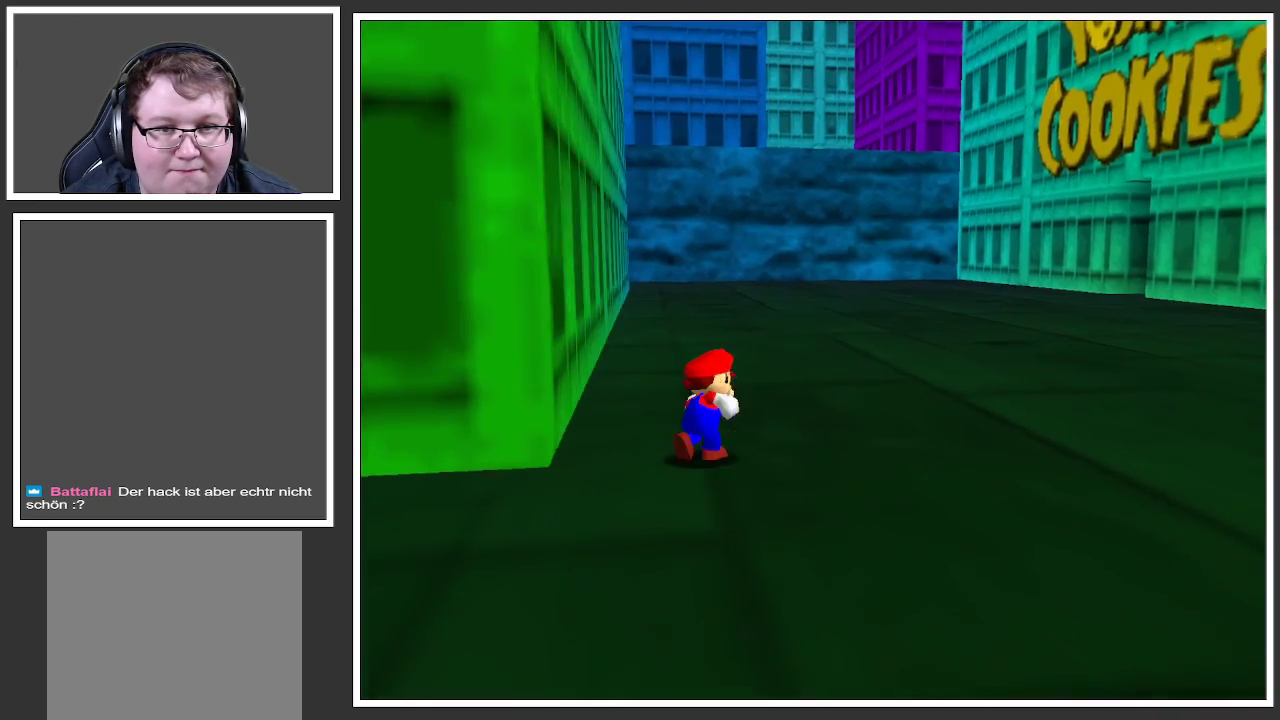
{"buttons": [], "left_stick": "up-right", "right_stick": "center", "events": [[283, "X", "down"], [450, "X", "up"]]}
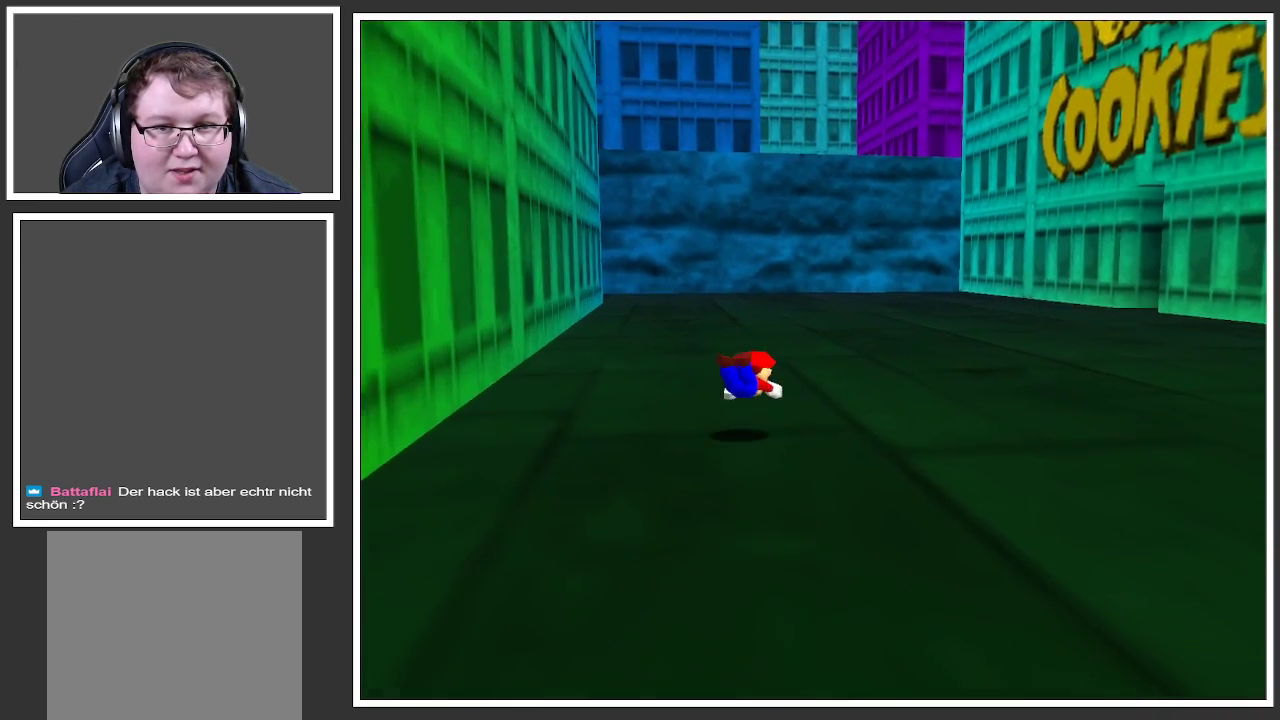
{"buttons": [], "left_stick": "up-right", "right_stick": "center", "events": [[217, "A", "down"], [317, "A", "up"]]}
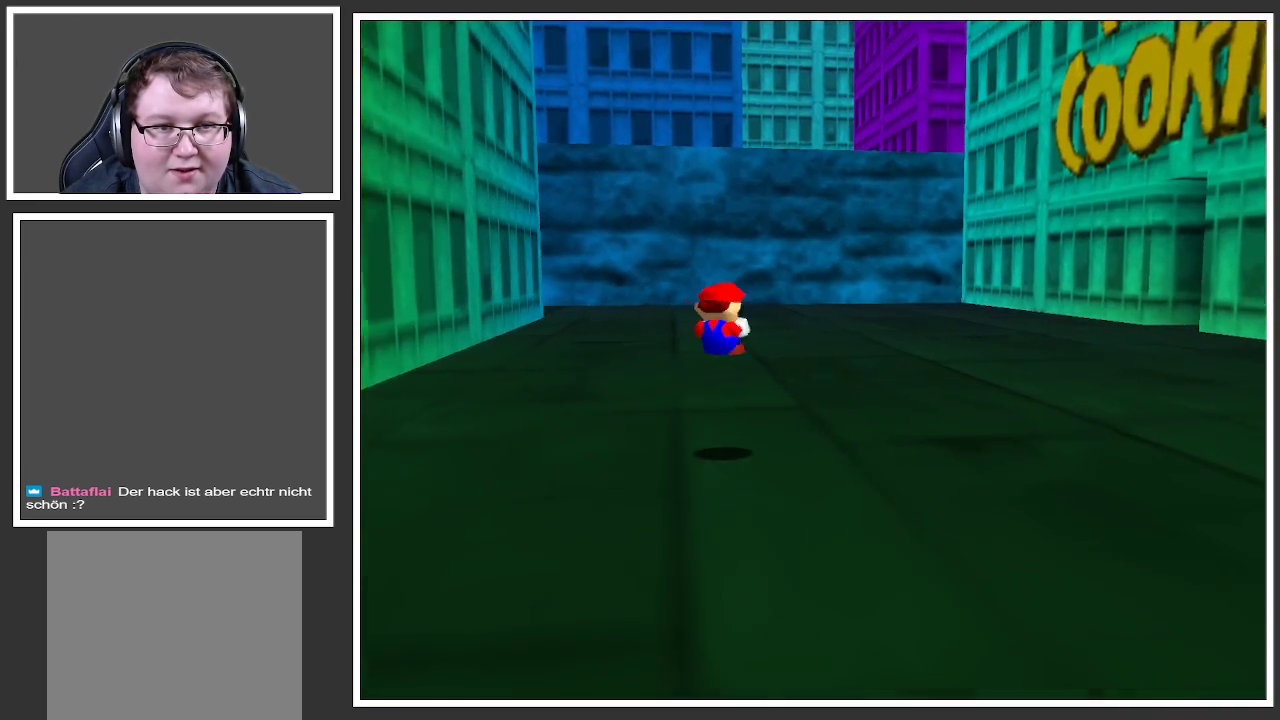
{"buttons": ["X"], "left_stick": "up", "right_stick": "center", "events": [[400, "left_stick", "up"], [417, "X", "down"]]}
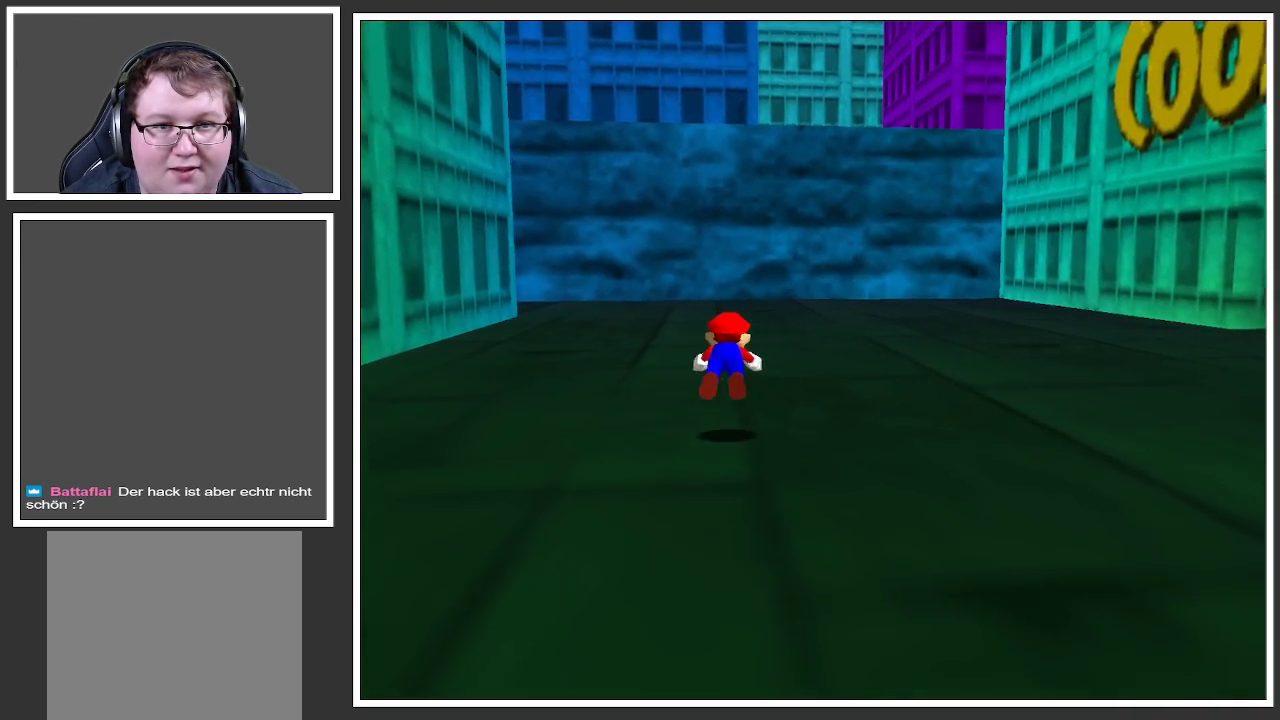
{"buttons": [], "left_stick": "up", "right_stick": "center", "events": [[67, "X", "up"], [317, "A", "down"], [450, "A", "up"]]}
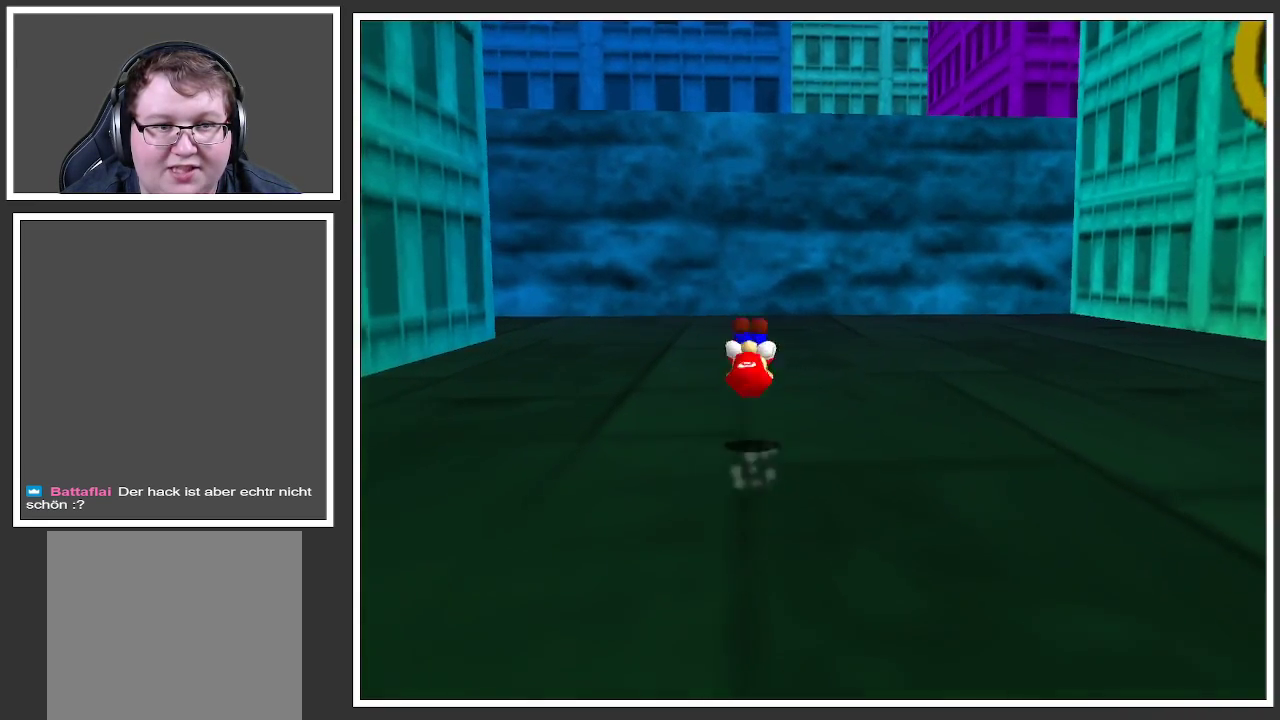
{"buttons": [], "left_stick": "up", "right_stick": "center", "events": [[367, "B", "down"], [500, "B", "up"]]}
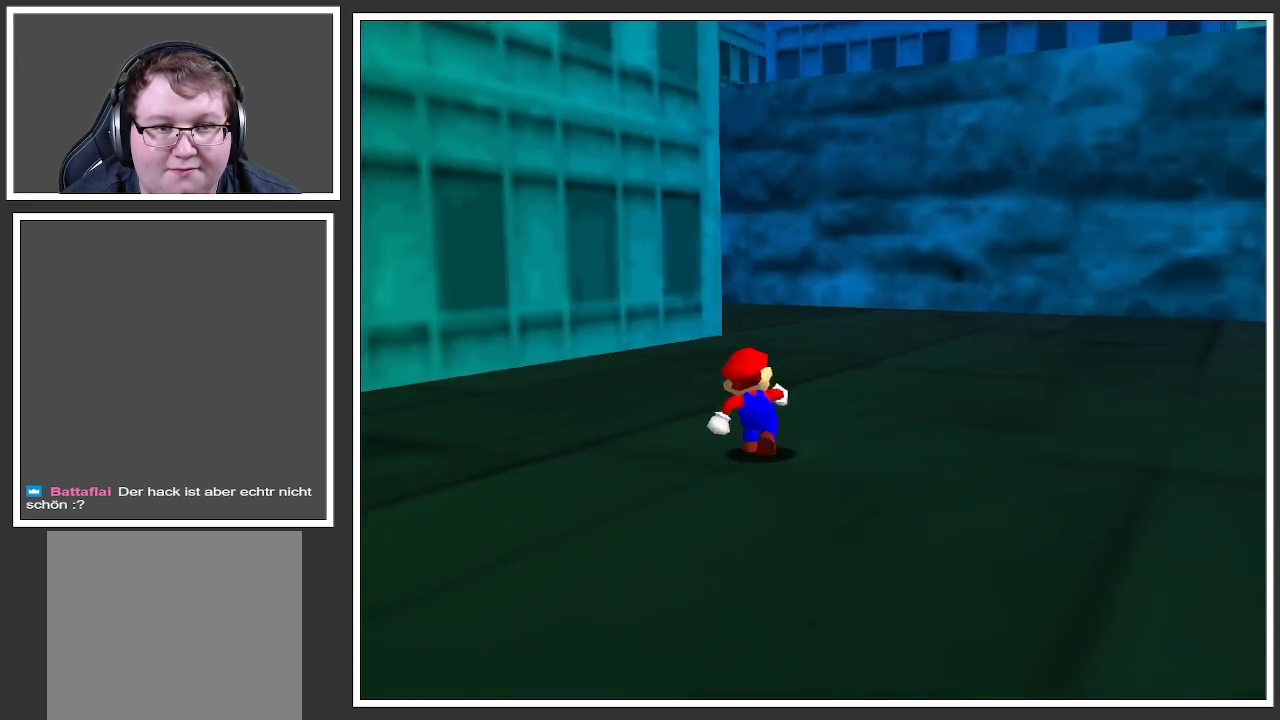
{"buttons": [], "left_stick": "up-right", "right_stick": "center", "events": [[100, "B", "down"], [100, "left_stick", "up-right"], [200, "B", "up"]]}
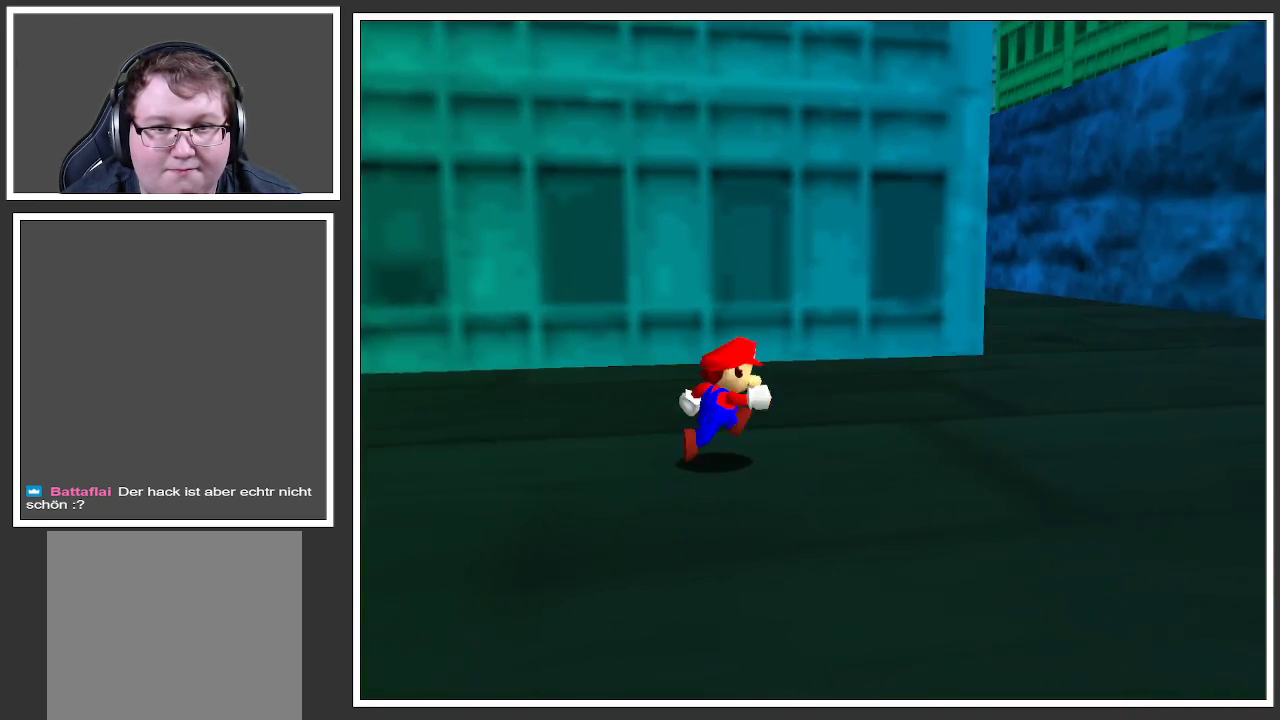
{"buttons": [], "left_stick": "up-right", "right_stick": "center", "events": [[267, "X", "down"], [417, "X", "up"]]}
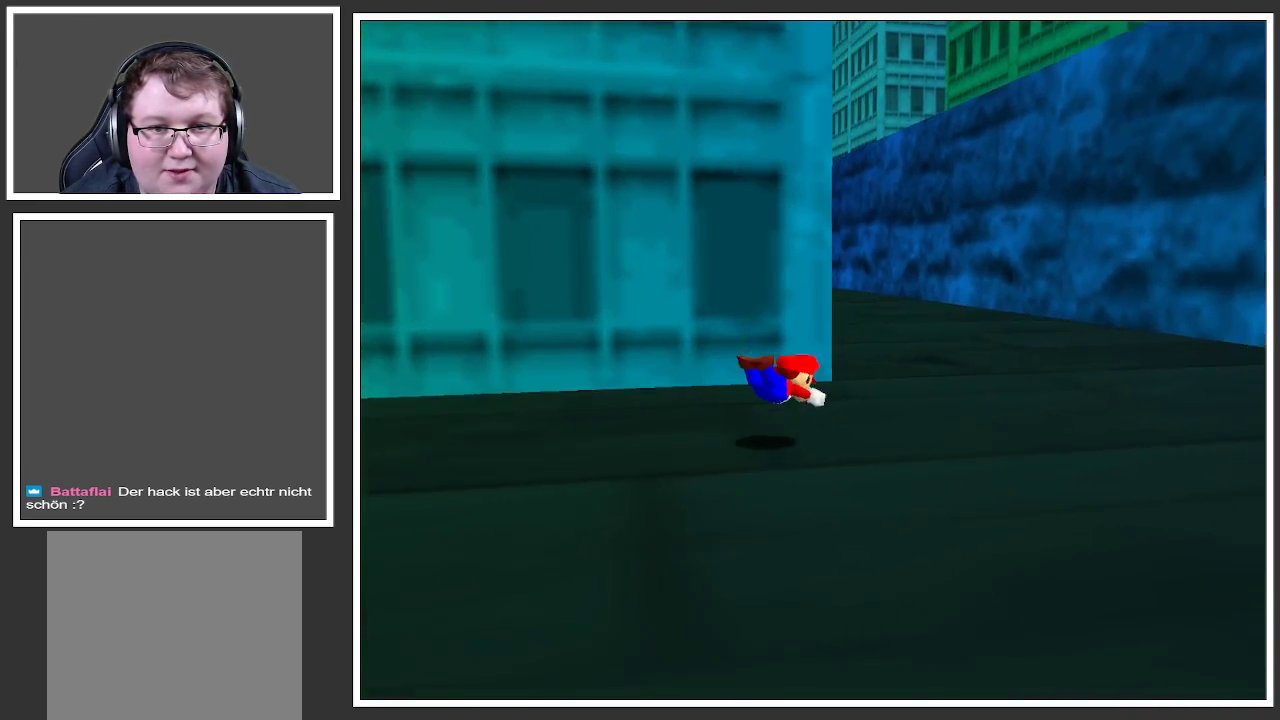
{"buttons": [], "left_stick": "up-right", "right_stick": "center", "events": [[200, "A", "down"], [267, "A", "up"]]}
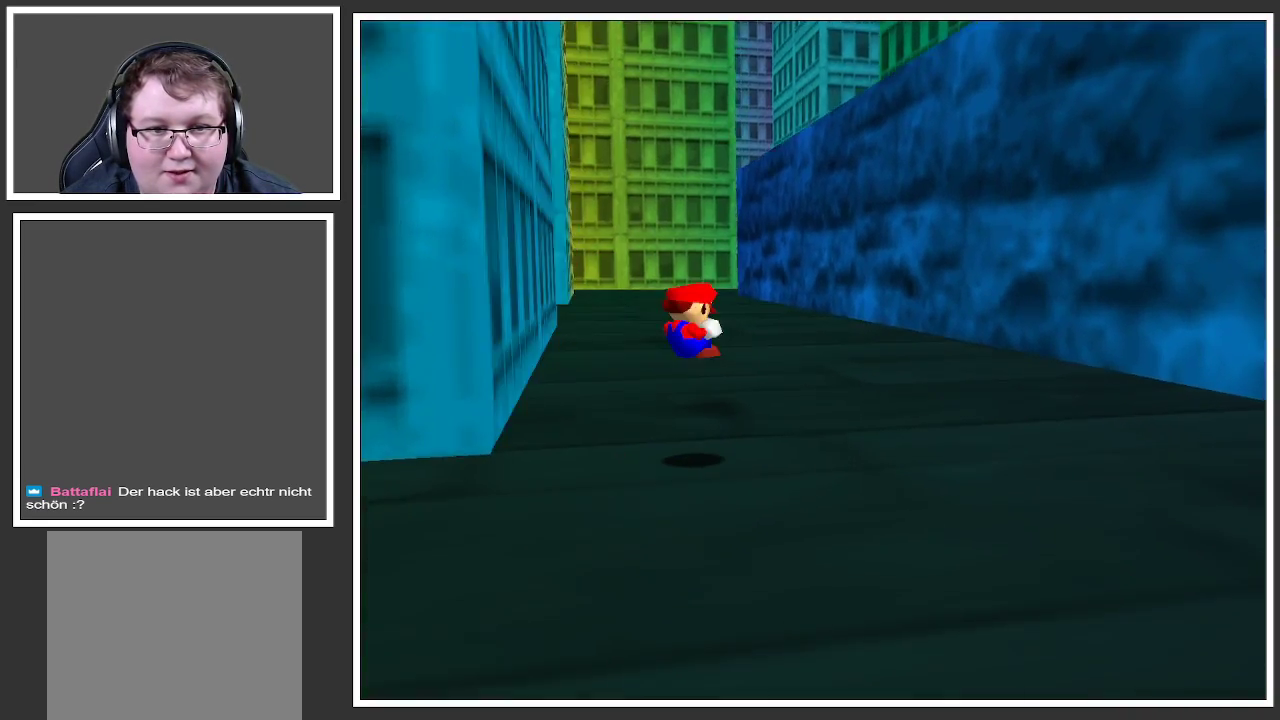
{"buttons": [], "left_stick": "up-right", "right_stick": "center", "events": [[83, "B", "down"], [200, "B", "up"]]}
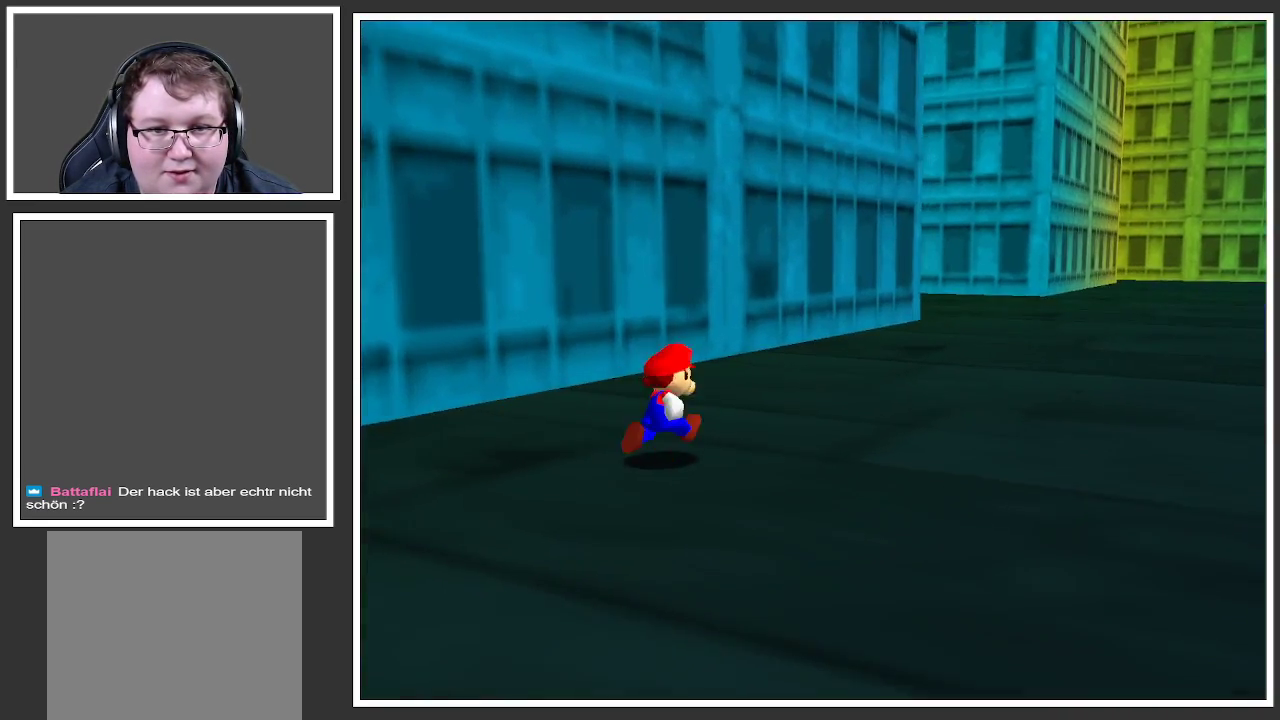
{"buttons": ["A"], "left_stick": "up-right", "right_stick": "center", "events": [[50, "X", "down"], [217, "X", "up"], [500, "A", "down"]]}
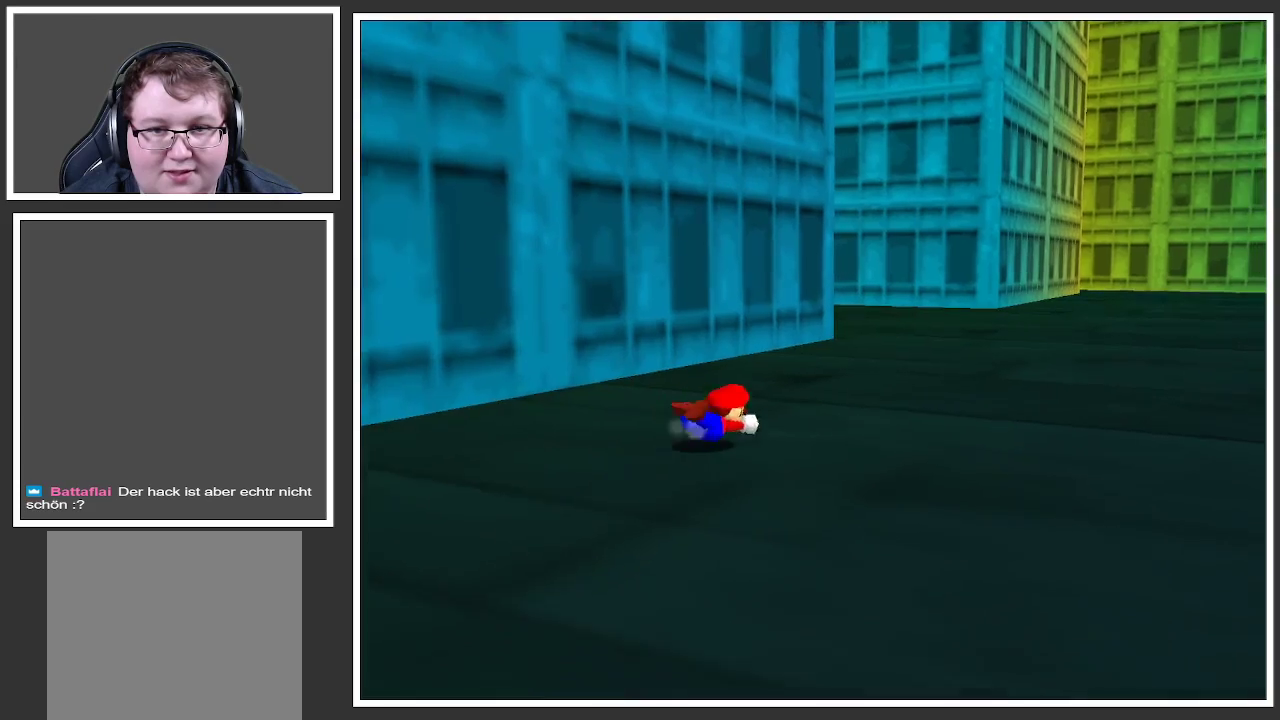
{"buttons": ["B"], "left_stick": "up-right", "right_stick": "center", "events": [[100, "A", "up"], [367, "B", "down"]]}
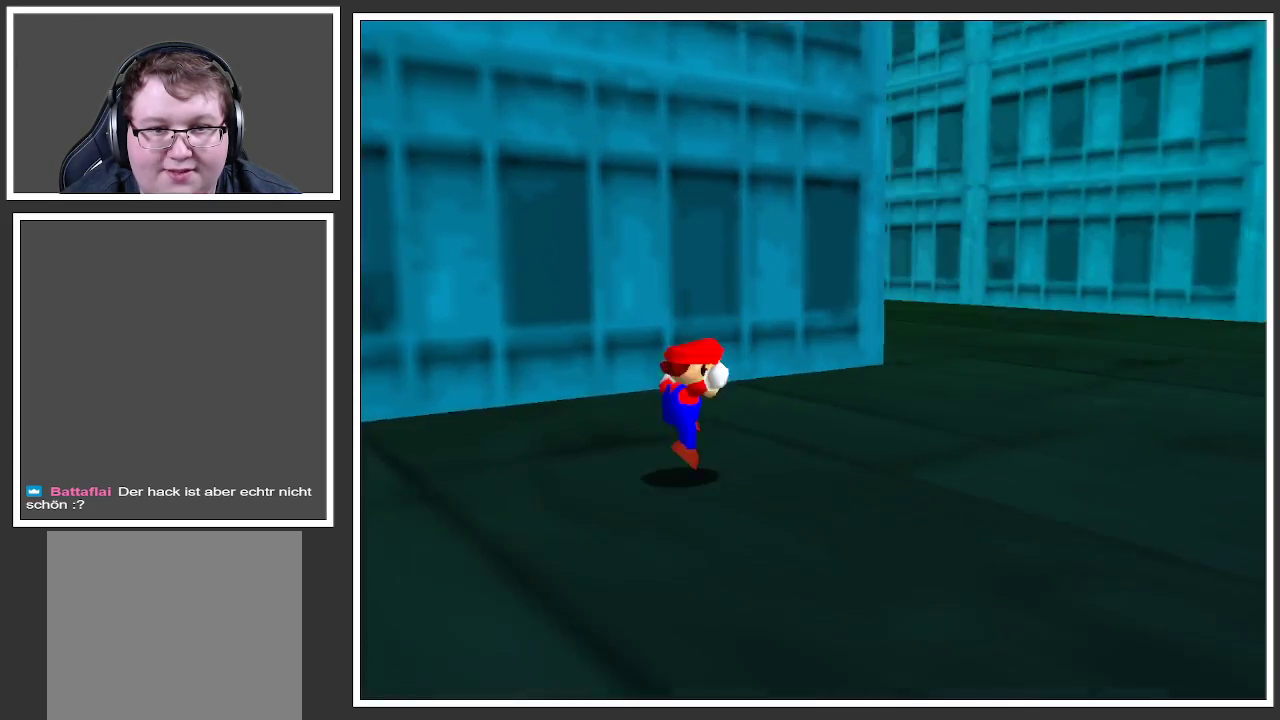
{"buttons": [], "left_stick": "right", "right_stick": "center", "events": [[17, "B", "up"], [267, "B", "down"], [267, "left_stick", "right"], [367, "B", "up"]]}